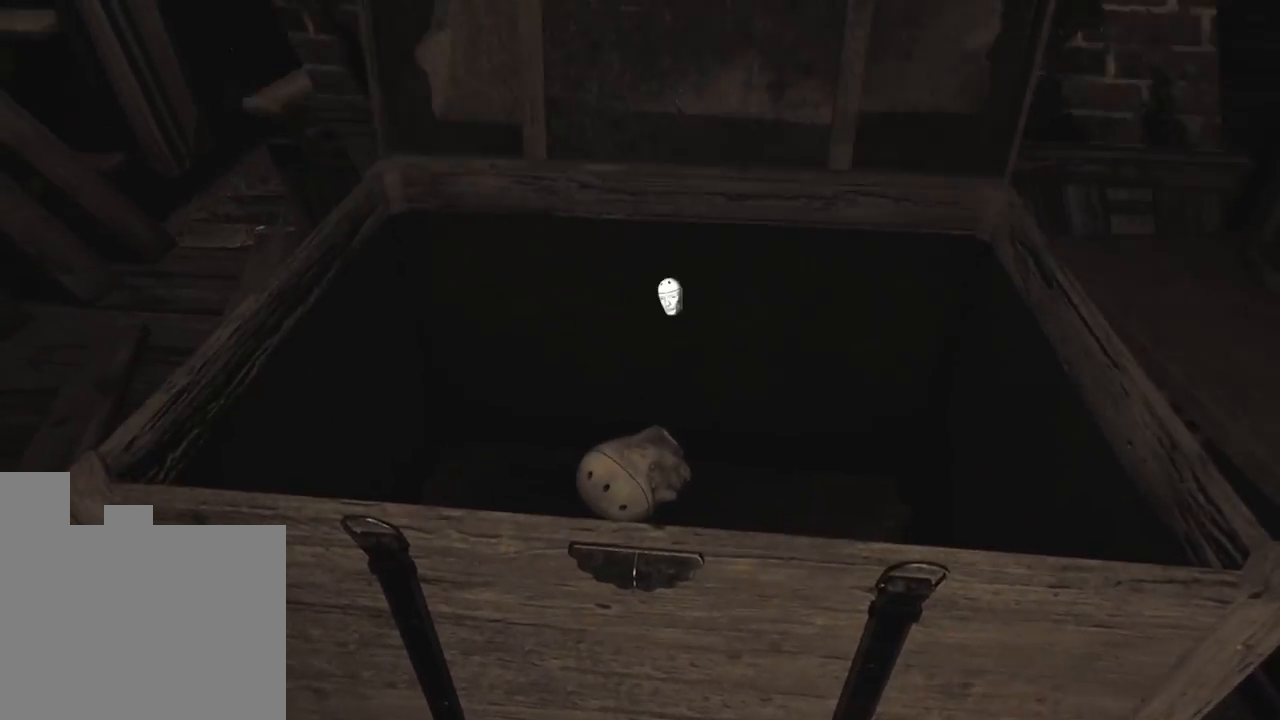
Gameplay with keyboard and mouse; each line is a JSON object with the keys held at the frame after it. "events" lists presses ("down") and releases ("up") of "1", "2", "a", "d", "e", "q", "r", "s", "space" and "w" between this image and that frame as [ms after this image, input, new state], when the widget could be followed in between. No other keys are recorded. Mouse buttons are not recorded. Not read: mouse_move.
{"keys": [], "events": []}
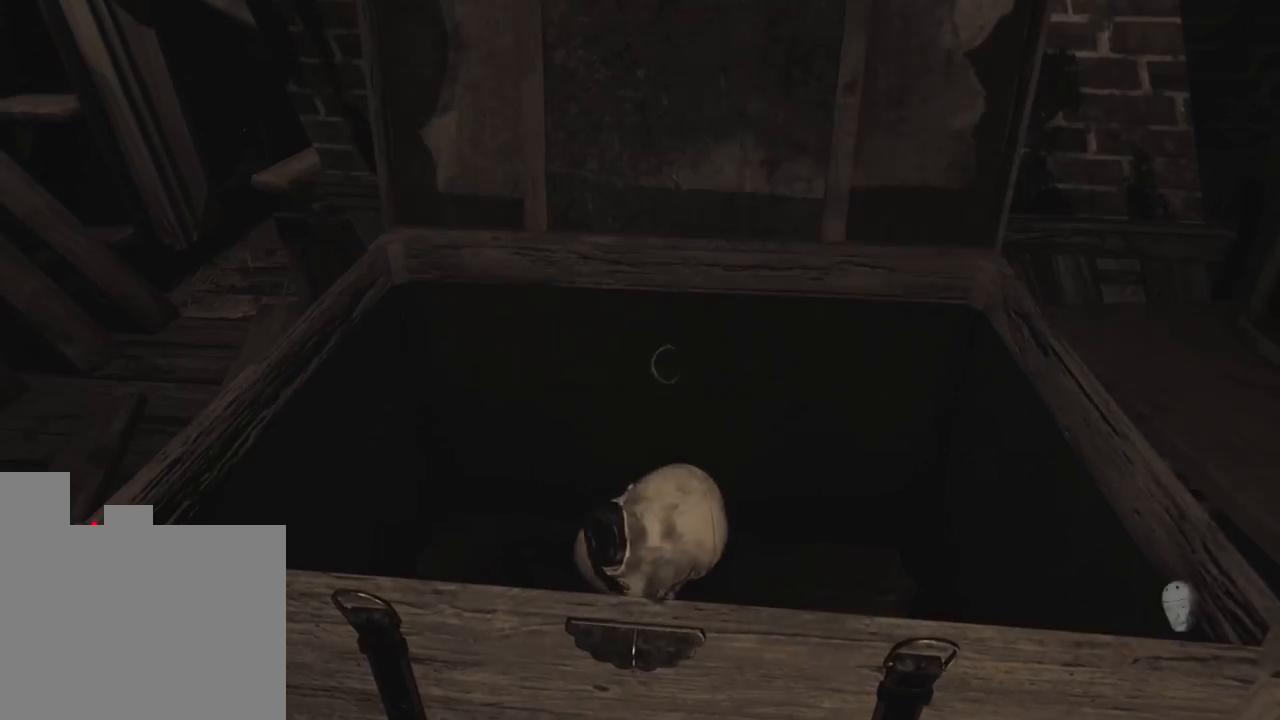
{"keys": [], "events": []}
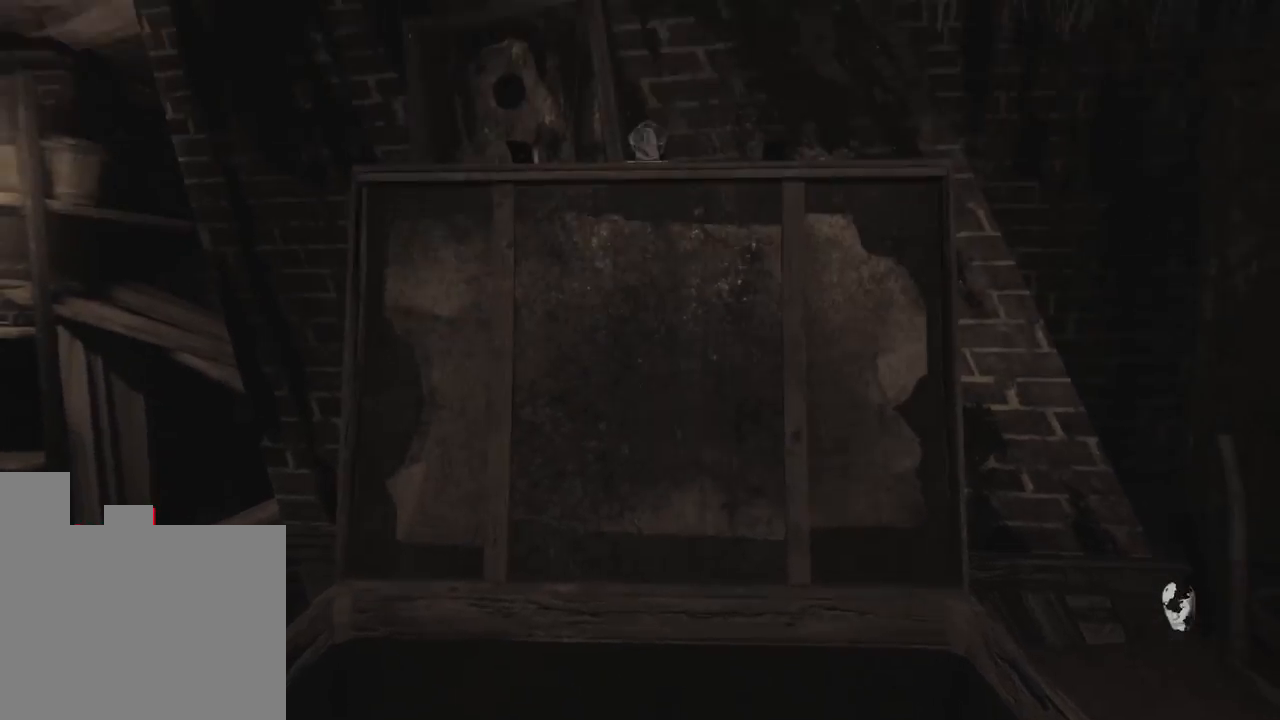
{"keys": [], "events": []}
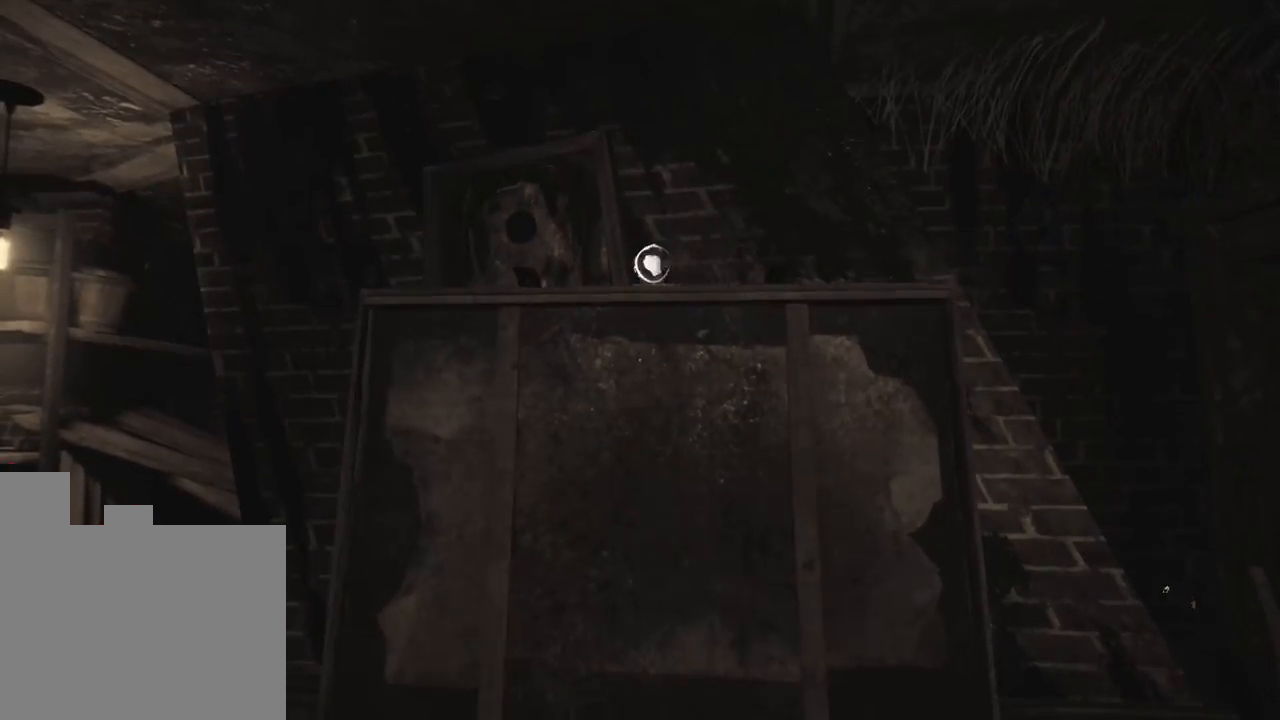
{"keys": [], "events": []}
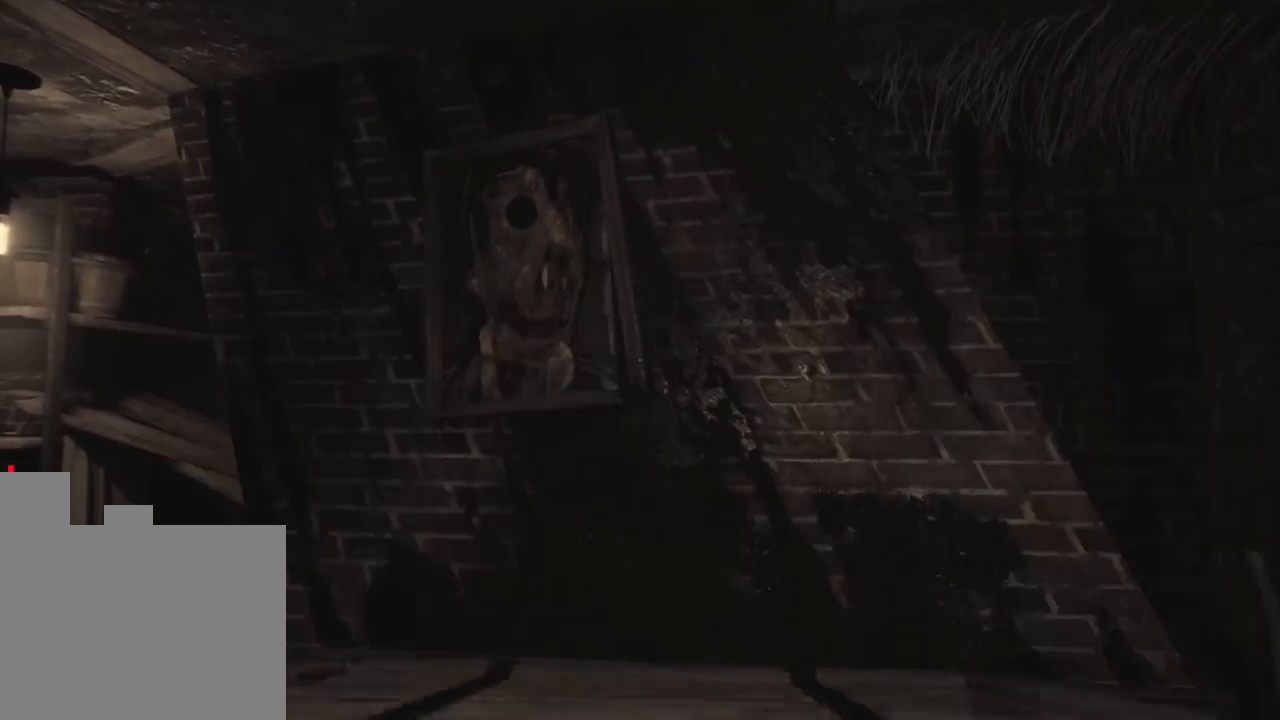
{"keys": ["a"], "events": [[416, "a", "down"]]}
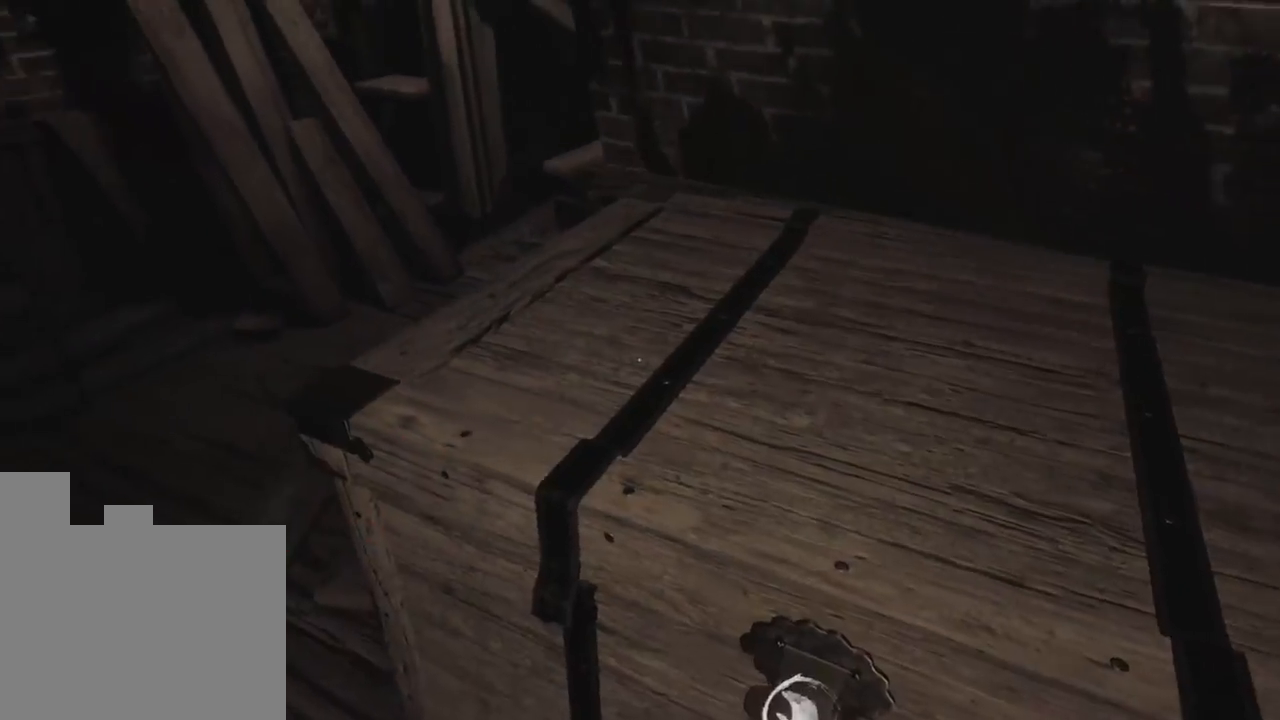
{"keys": ["a", "w"], "events": [[200, "w", "down"]]}
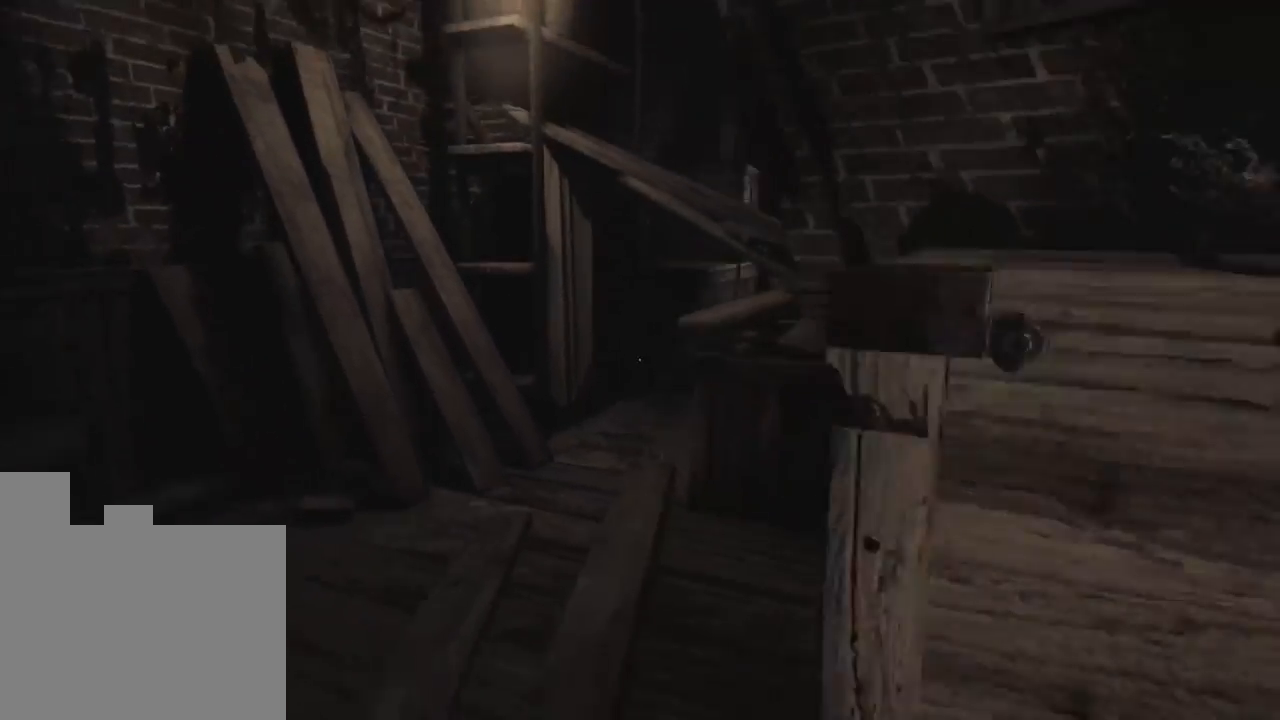
{"keys": [], "events": [[266, "a", "up"], [316, "w", "up"]]}
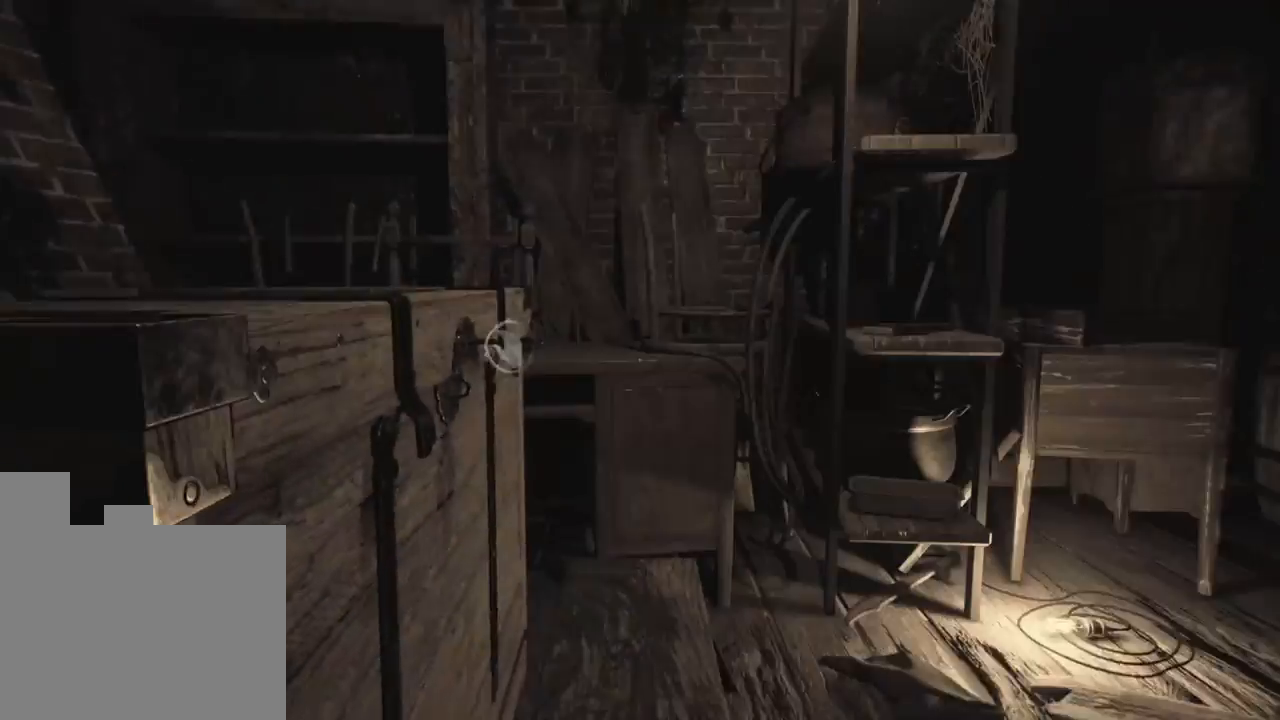
{"keys": [], "events": []}
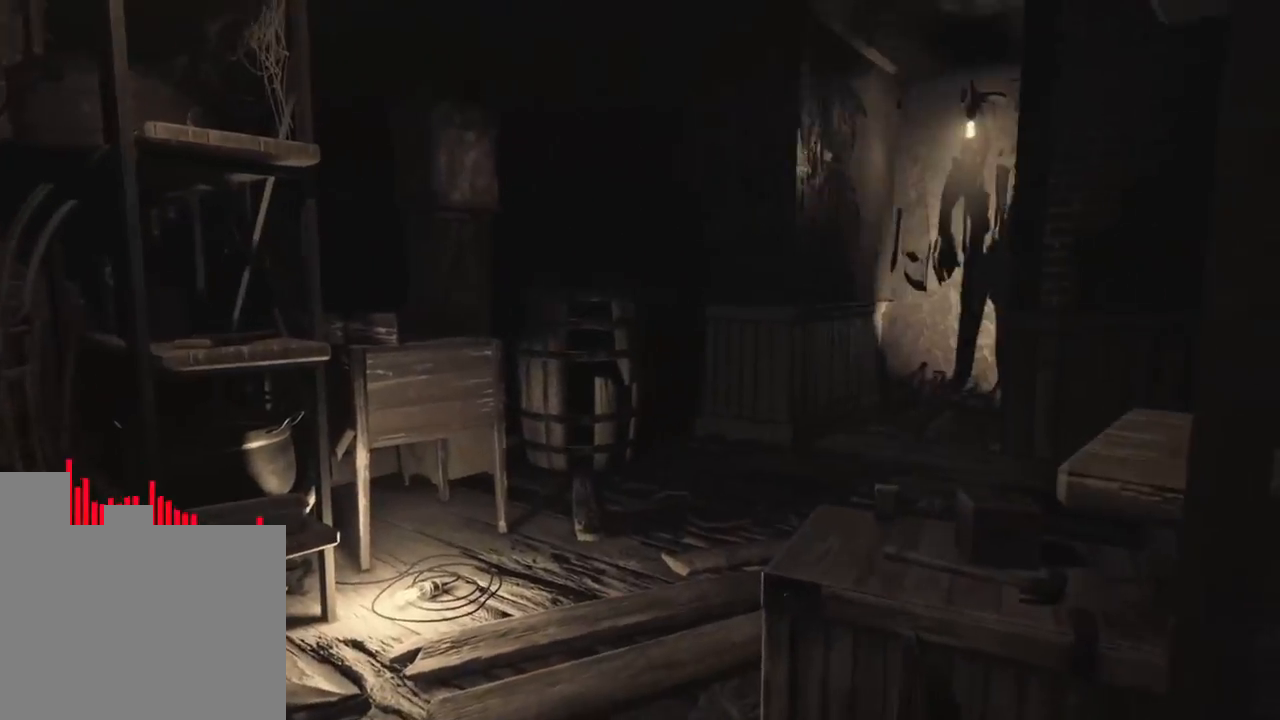
{"keys": ["a", "s"], "events": [[383, "s", "down"], [450, "a", "down"]]}
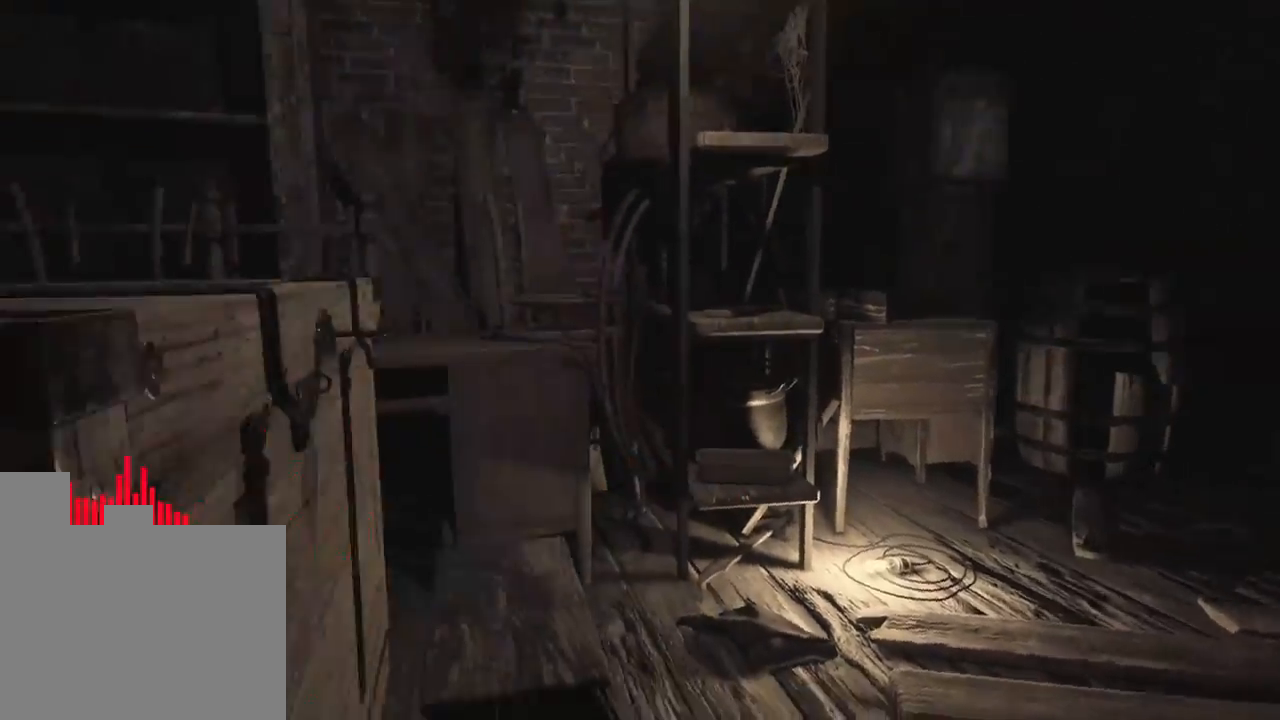
{"keys": ["a", "w"], "events": [[16, "s", "up"], [183, "w", "down"]]}
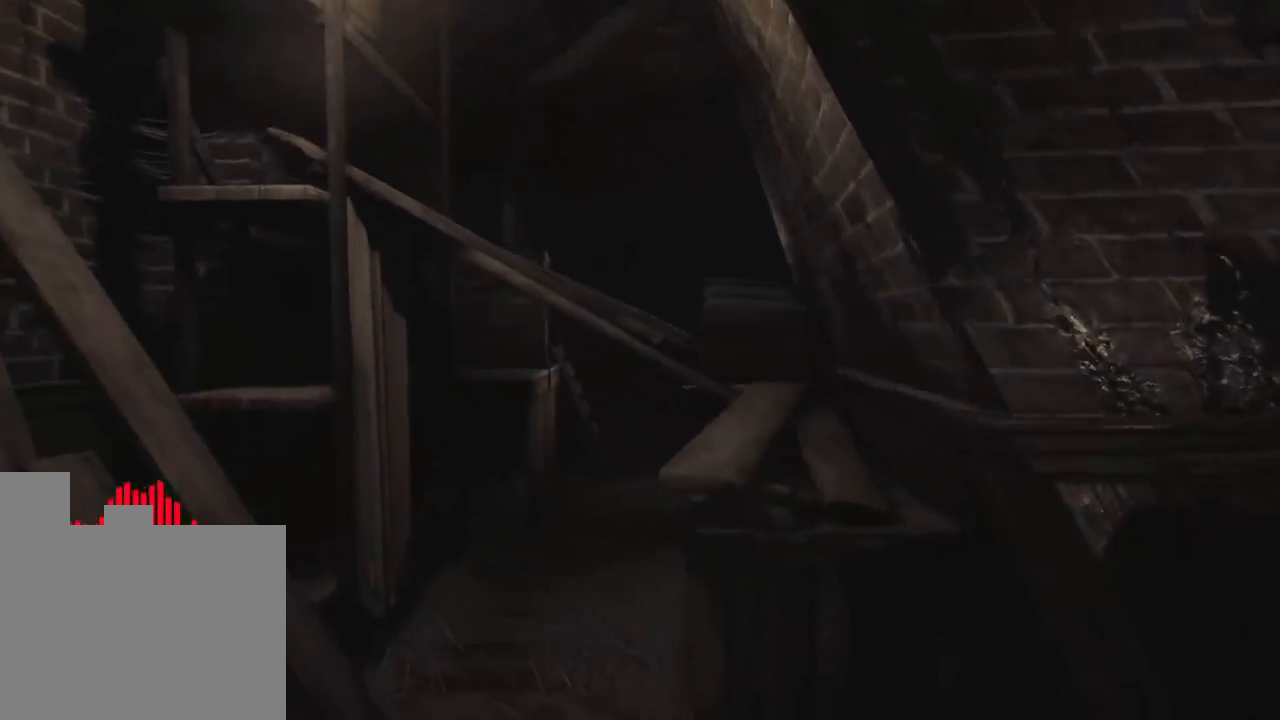
{"keys": ["w"], "events": [[83, "a", "up"]]}
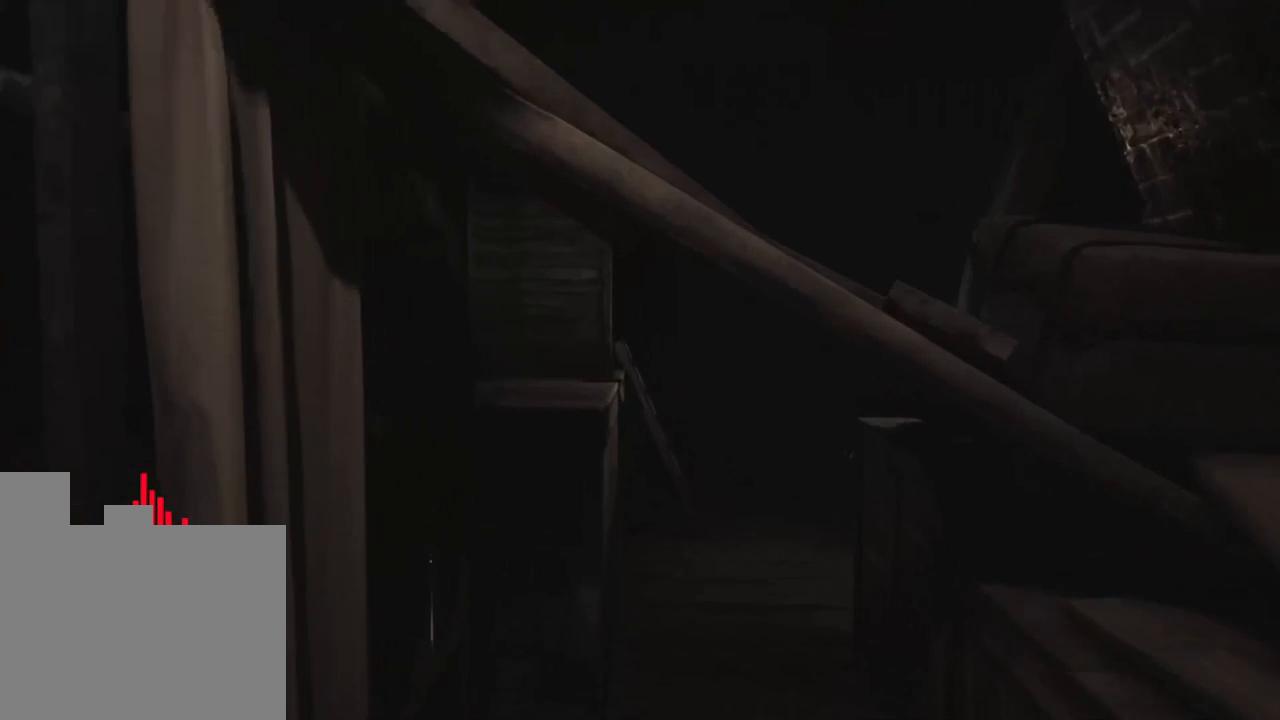
{"keys": ["a"], "events": [[400, "a", "down"], [483, "w", "up"]]}
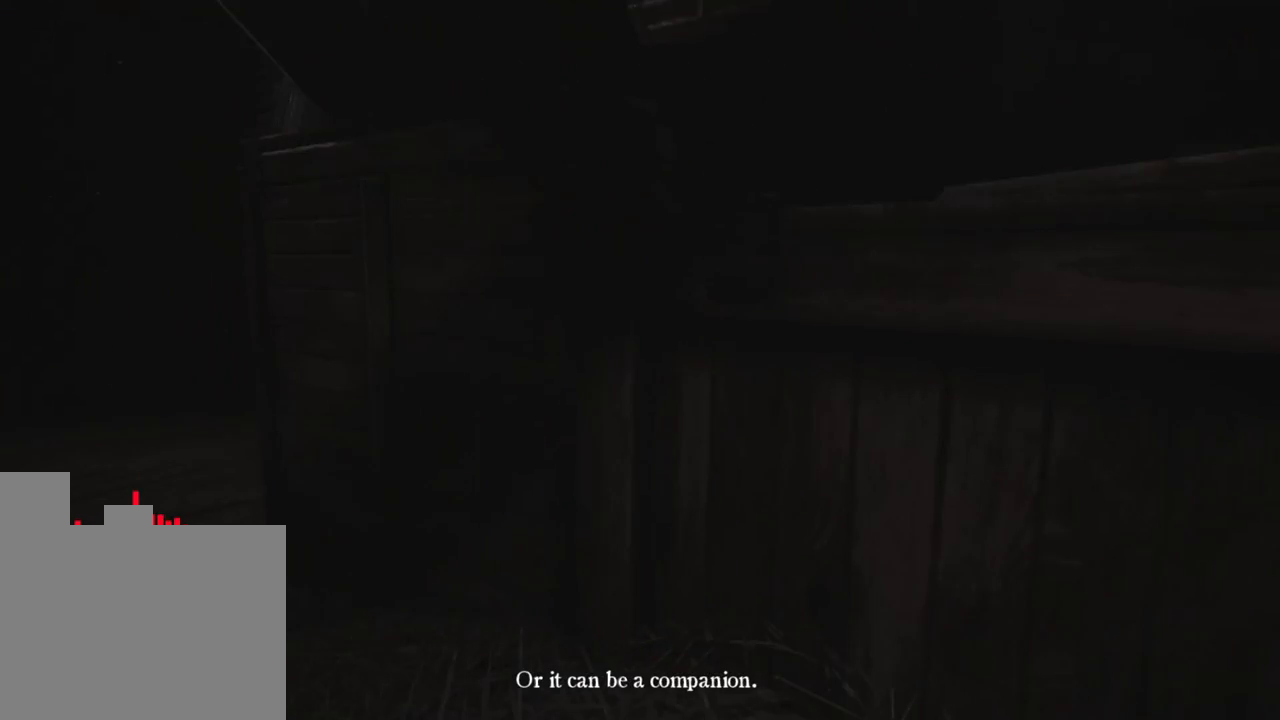
{"keys": ["a", "s"], "events": [[283, "s", "down"]]}
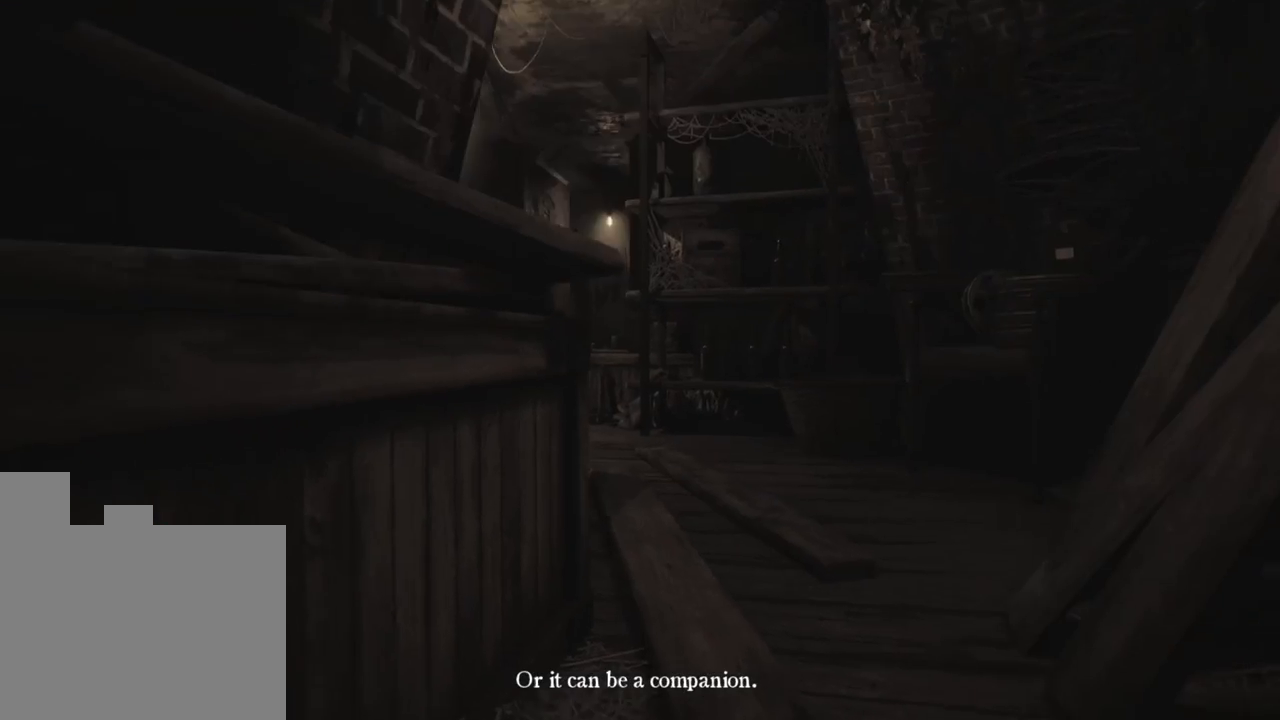
{"keys": [], "events": [[133, "a", "up"], [233, "s", "up"]]}
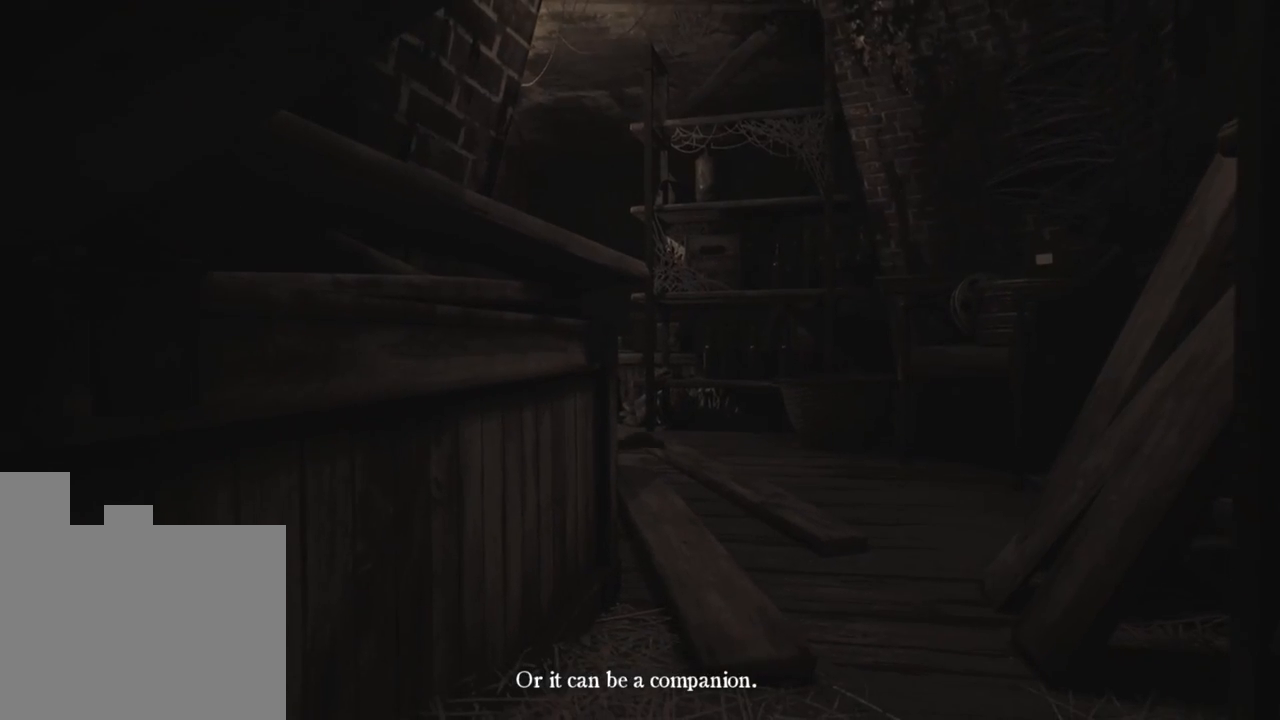
{"keys": [], "events": [[166, "d", "down"], [466, "d", "up"]]}
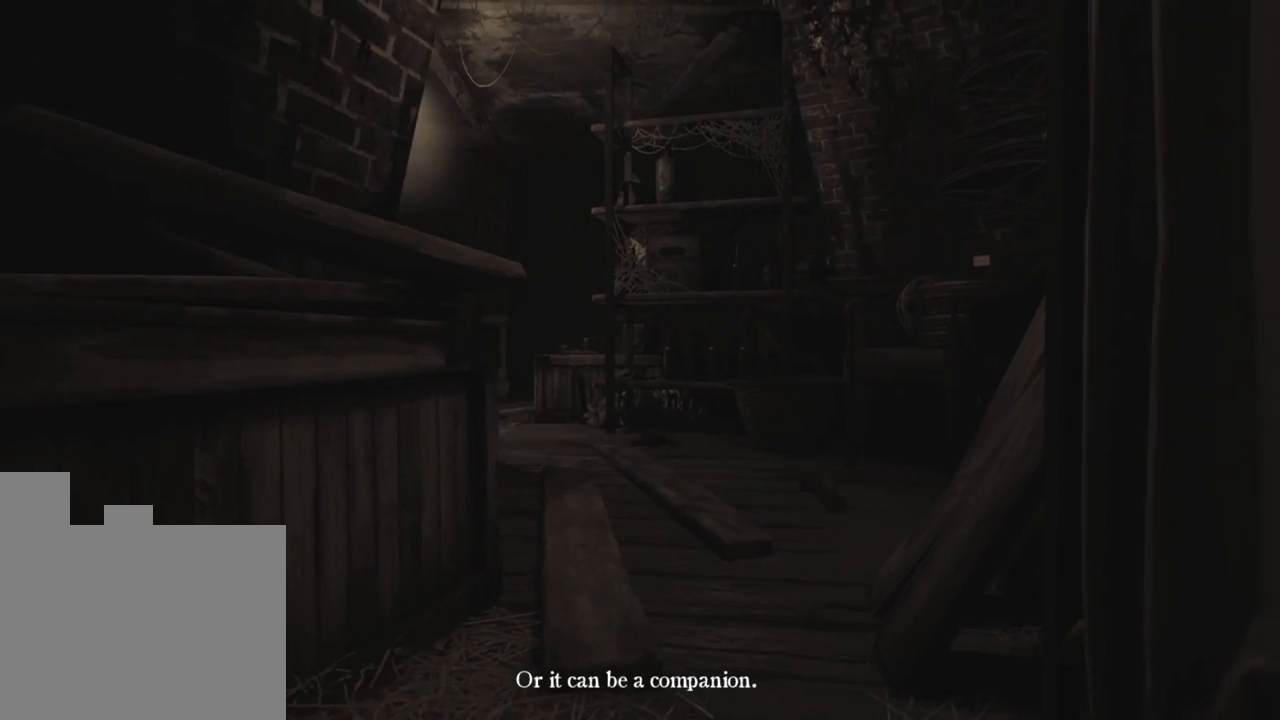
{"keys": [], "events": []}
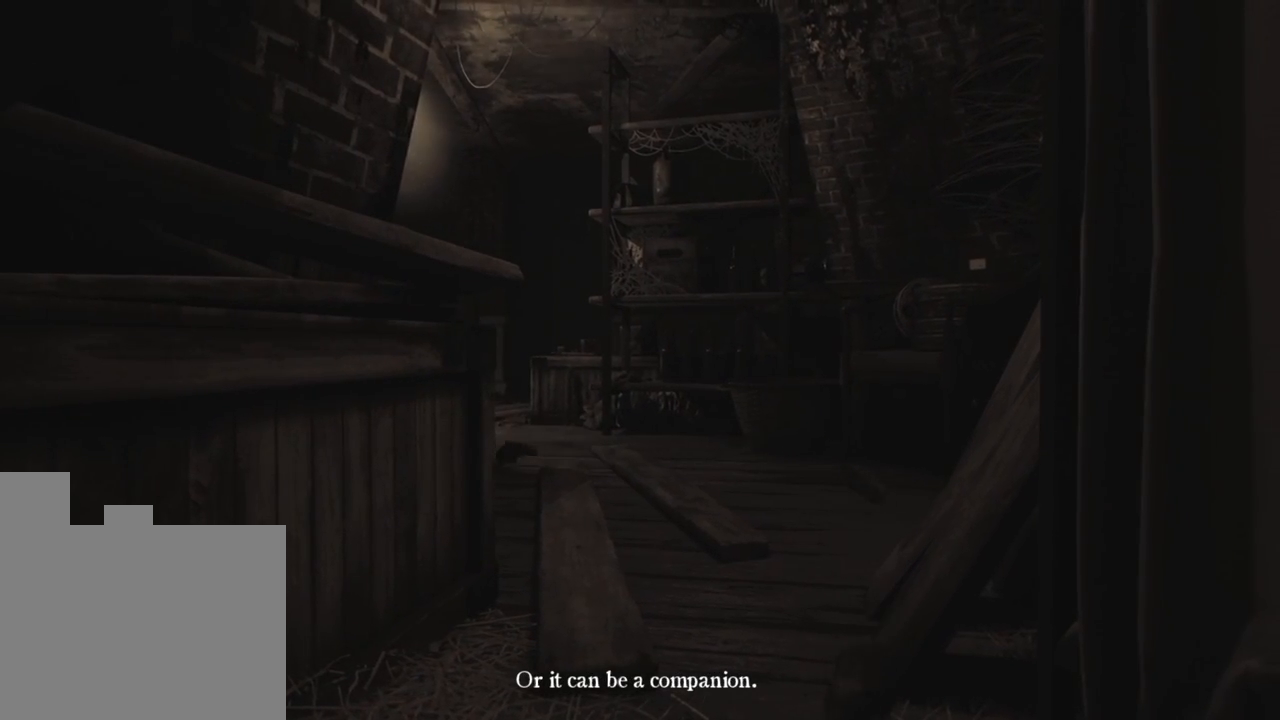
{"keys": ["w"], "events": [[433, "w", "down"]]}
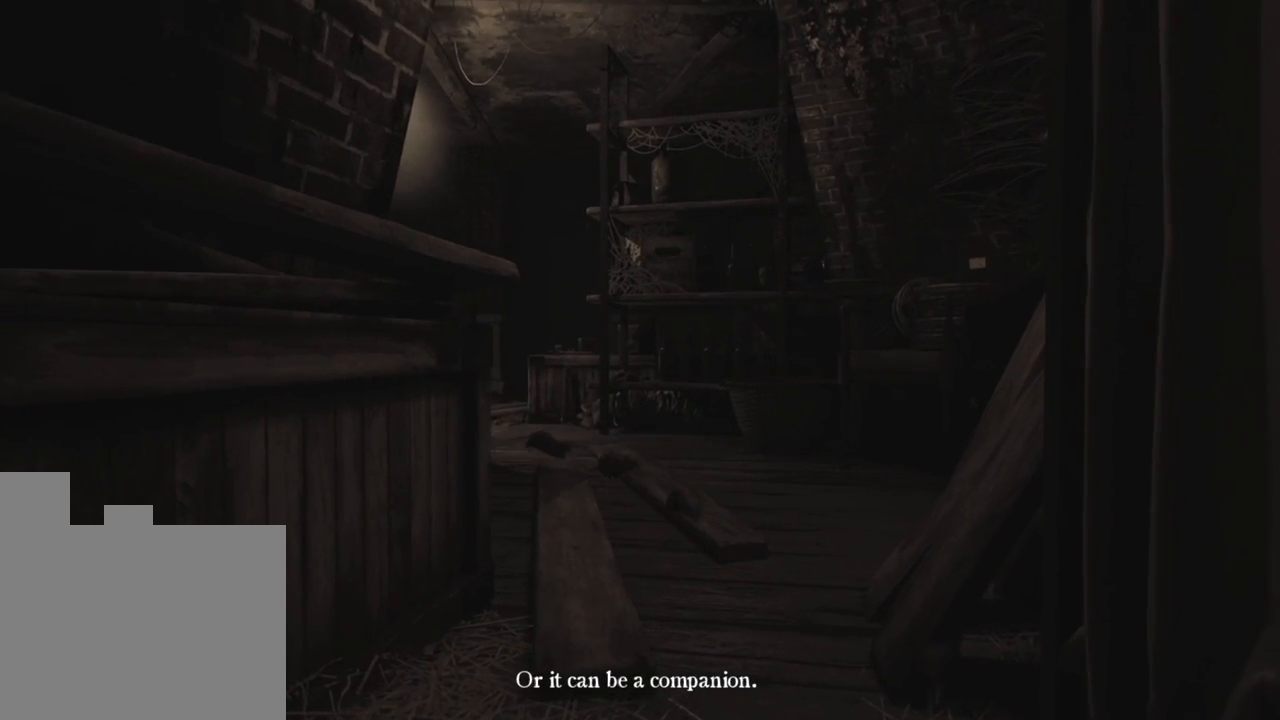
{"keys": ["w"], "events": []}
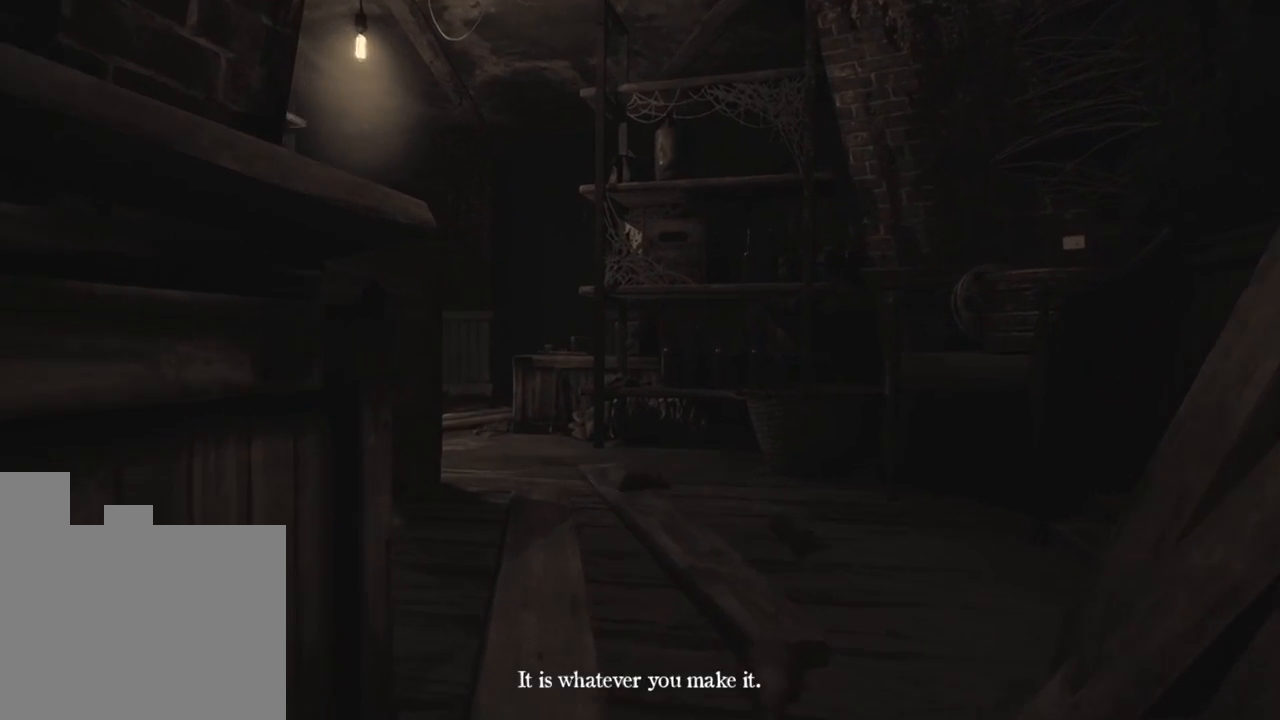
{"keys": ["w"], "events": []}
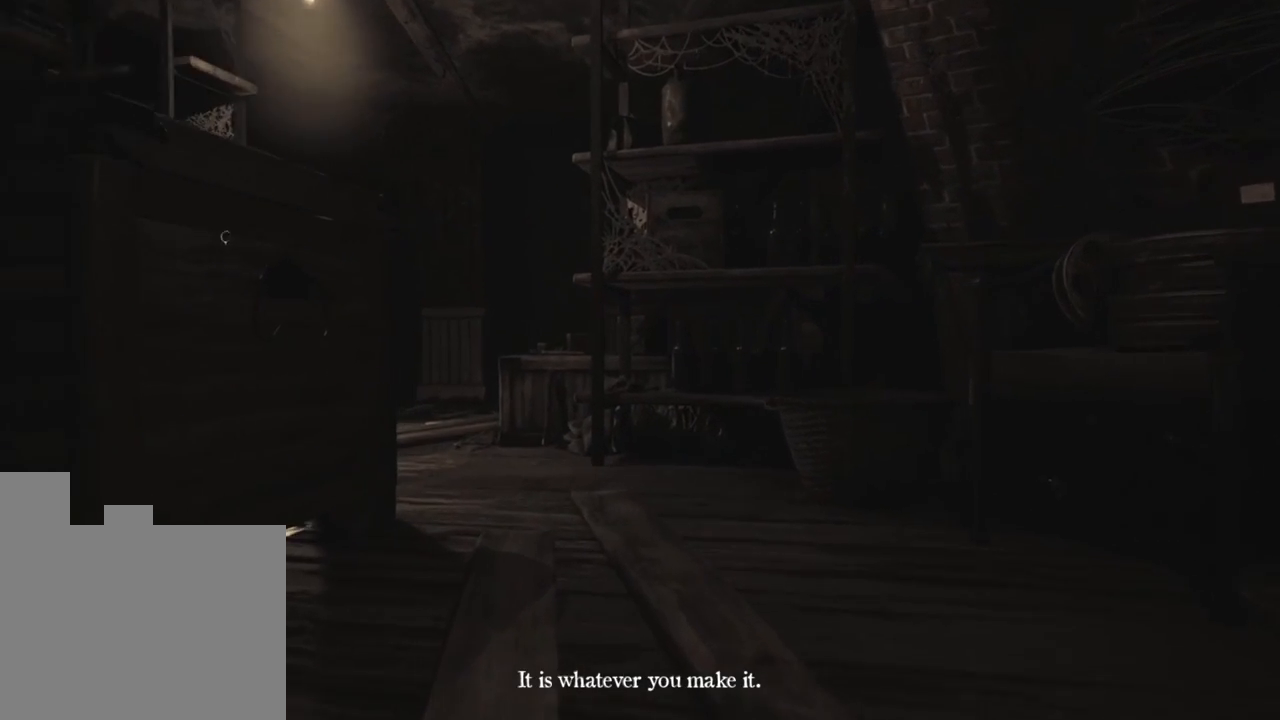
{"keys": ["w"], "events": []}
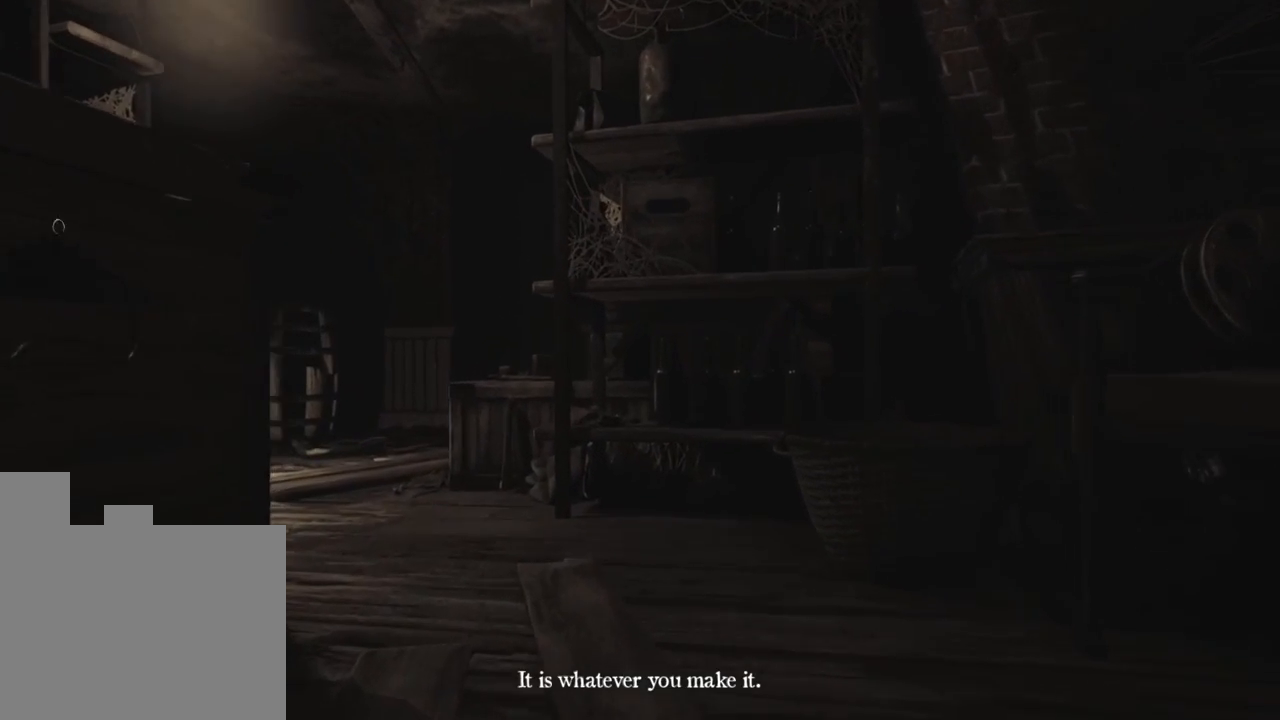
{"keys": ["w"], "events": []}
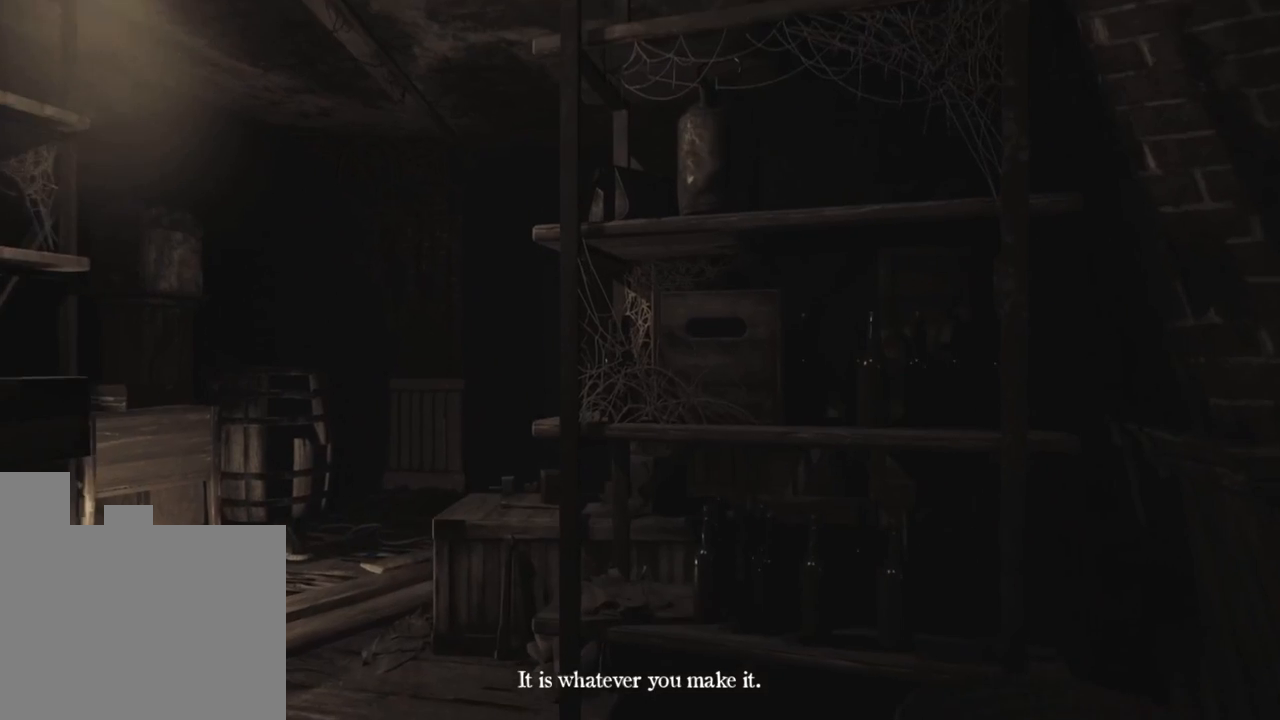
{"keys": ["w"], "events": []}
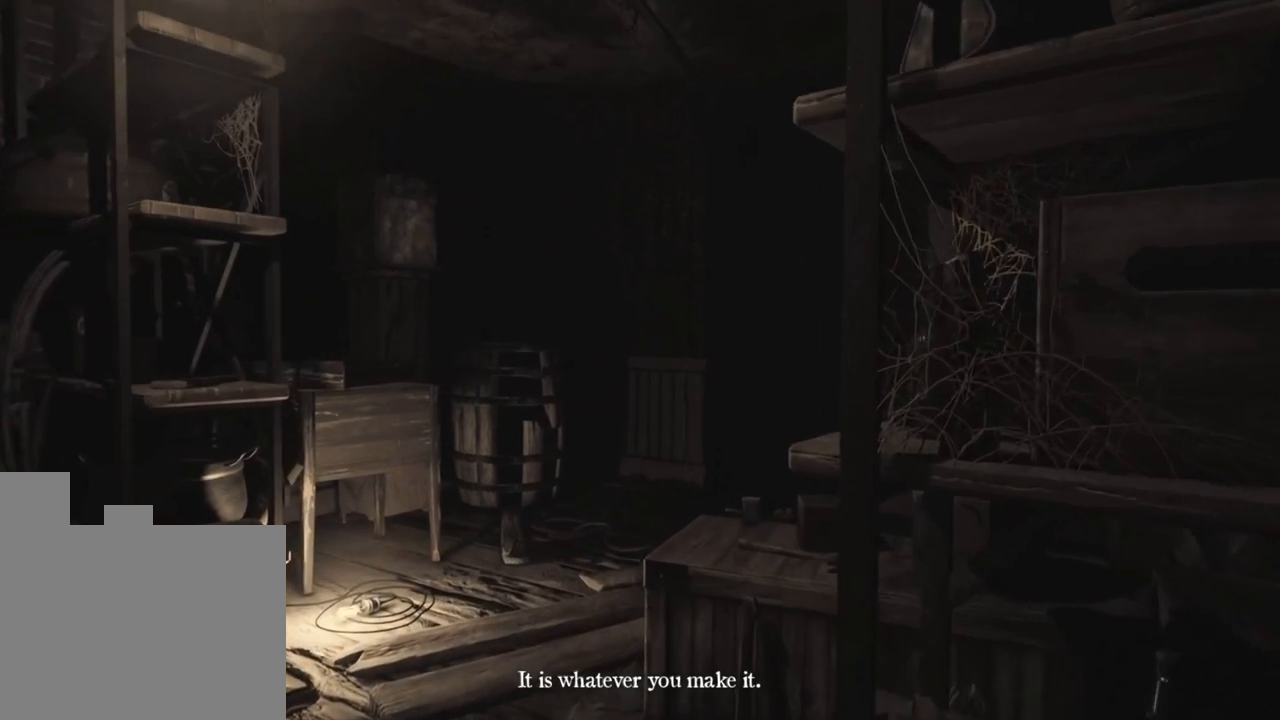
{"keys": ["a", "w"], "events": [[16, "a", "down"]]}
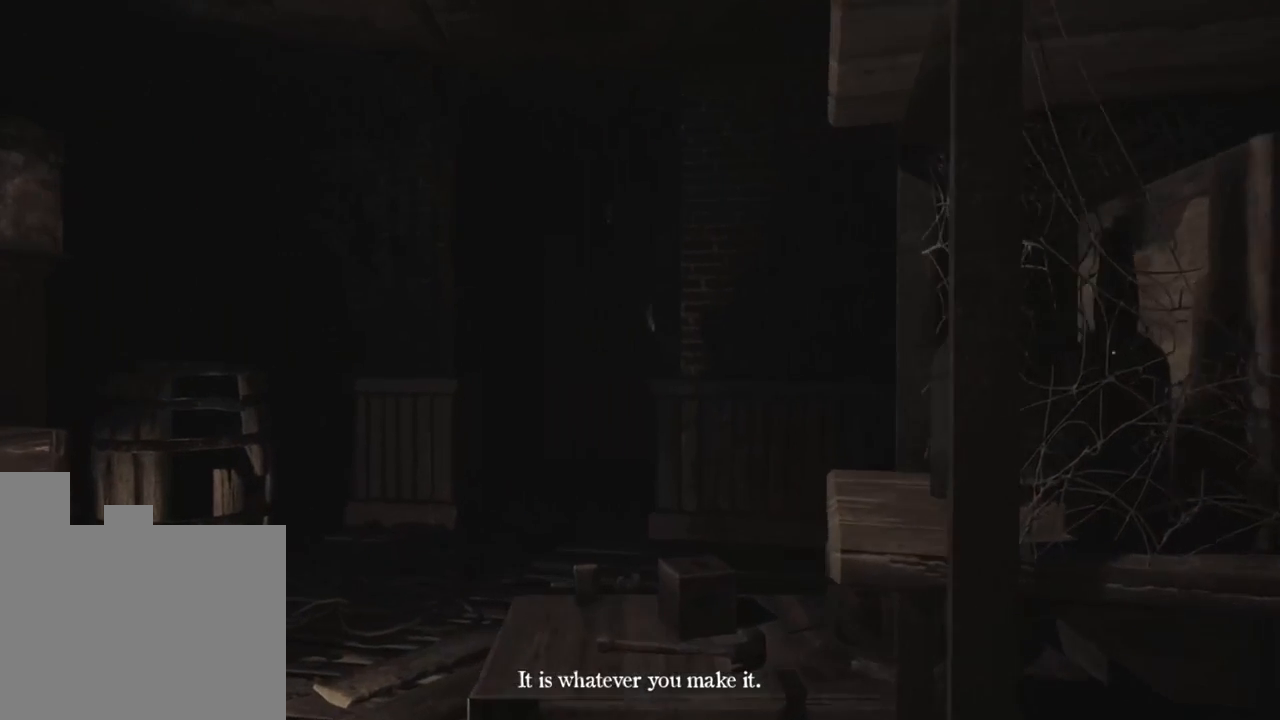
{"keys": [], "events": [[233, "a", "up"], [316, "w", "up"]]}
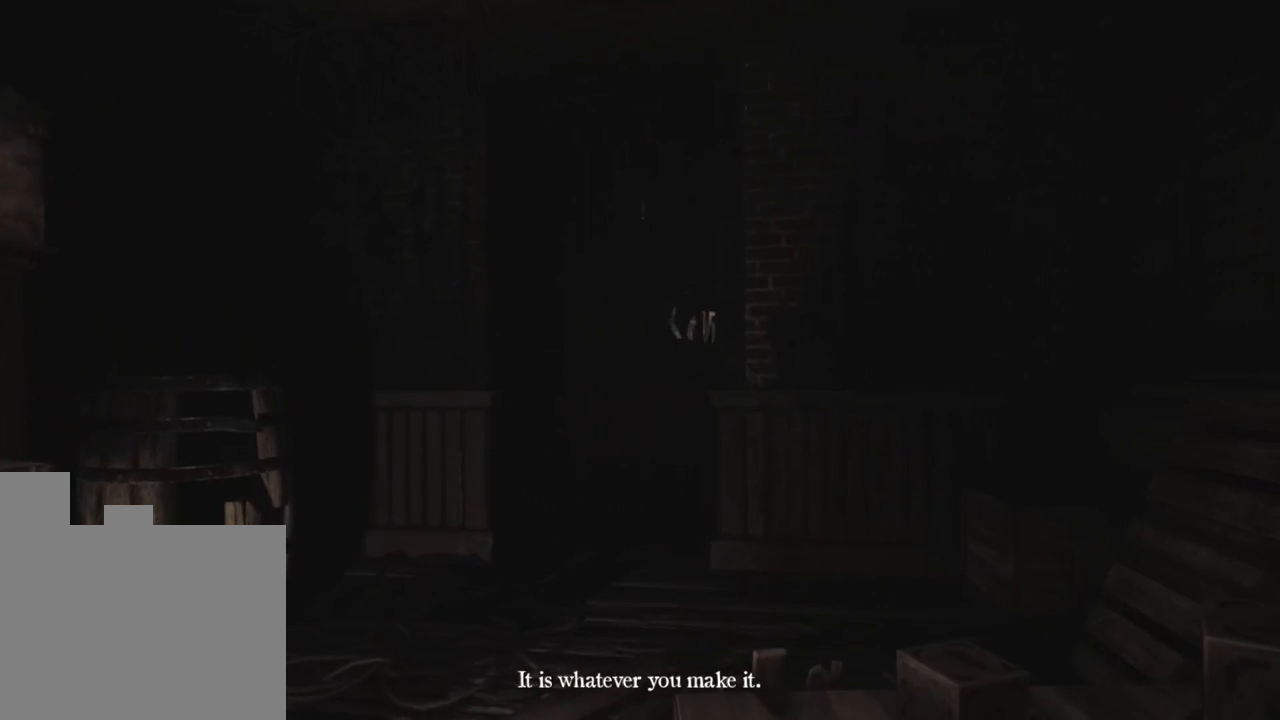
{"keys": ["w"], "events": [[366, "w", "down"]]}
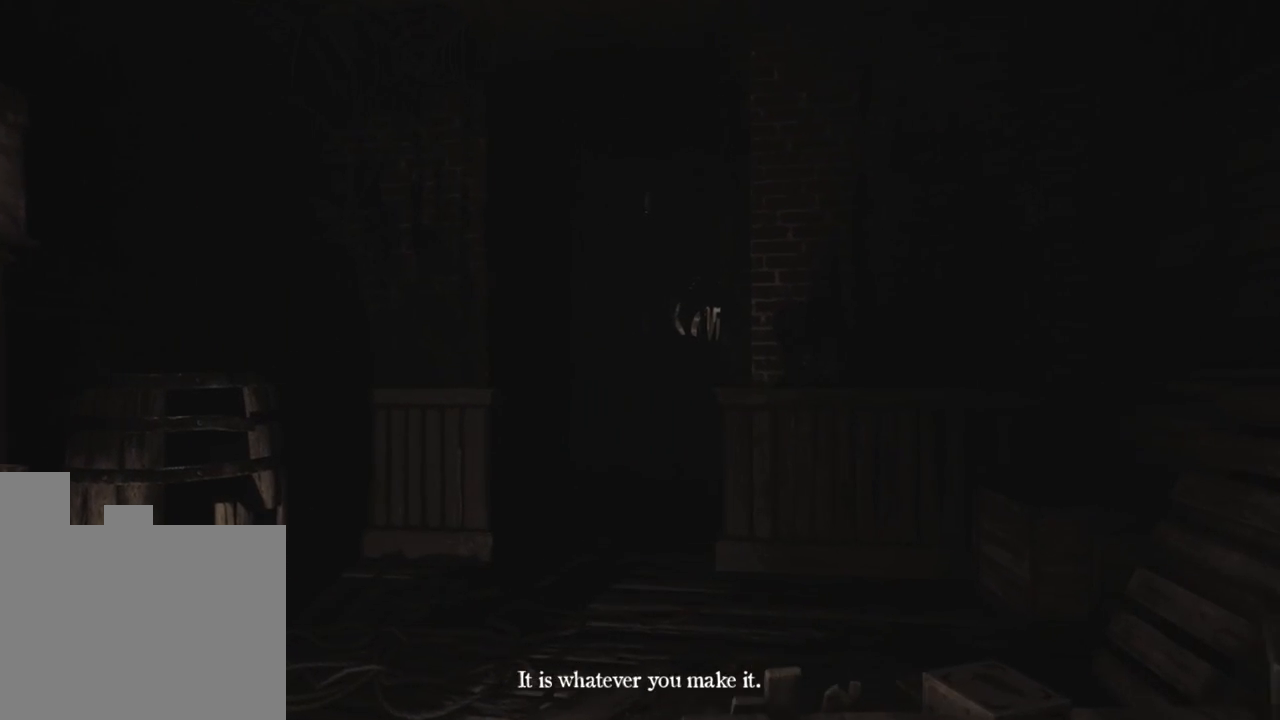
{"keys": ["w"], "events": [[33, "a", "down"], [233, "a", "up"]]}